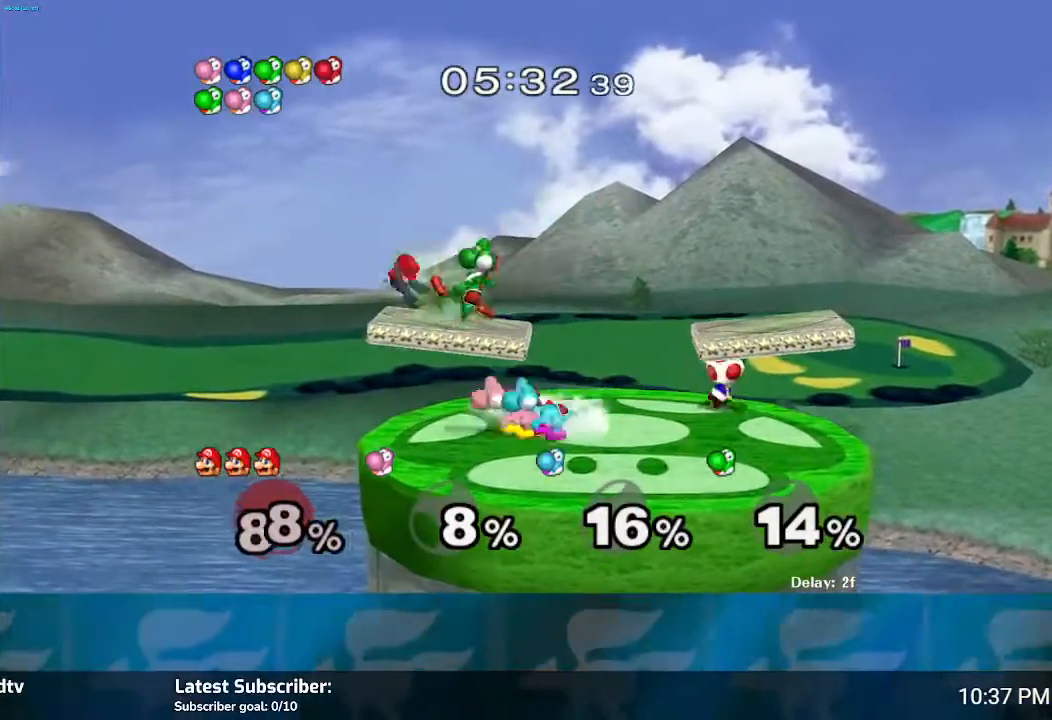
Gameplay with a controller (Nintendo layout); each line is a JSON object with the inputs held at the frame after it. "events" lists button and stick changes between this image and that frame as [ms after this image, input, new state], when the widget could be followed in between. Not read: L3 R3.
{"buttons": [], "left_stick": "center", "right_stick": "down-right", "events": [[33, "right_stick", "center"], [100, "right_stick", "down-right"], [200, "left_stick", "down-right"], [300, "left_stick", "center"]]}
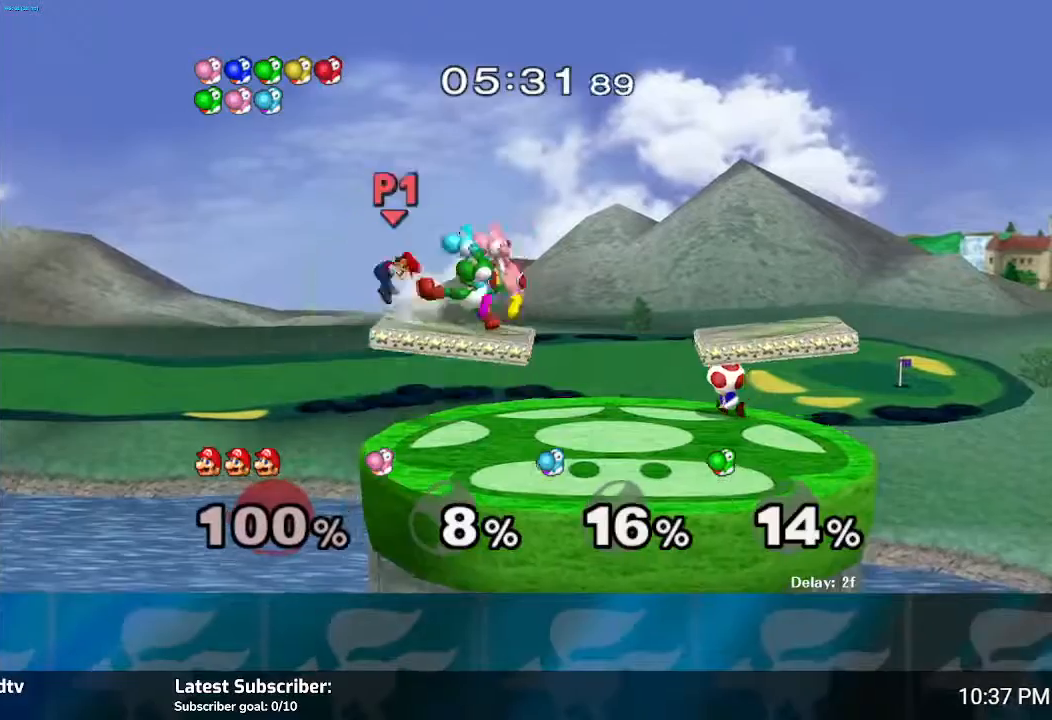
{"buttons": [], "left_stick": "center", "right_stick": "center", "events": [[67, "right_stick", "center"], [134, "right_stick", "down"], [234, "right_stick", "center"], [301, "right_stick", "down-right"], [401, "right_stick", "center"]]}
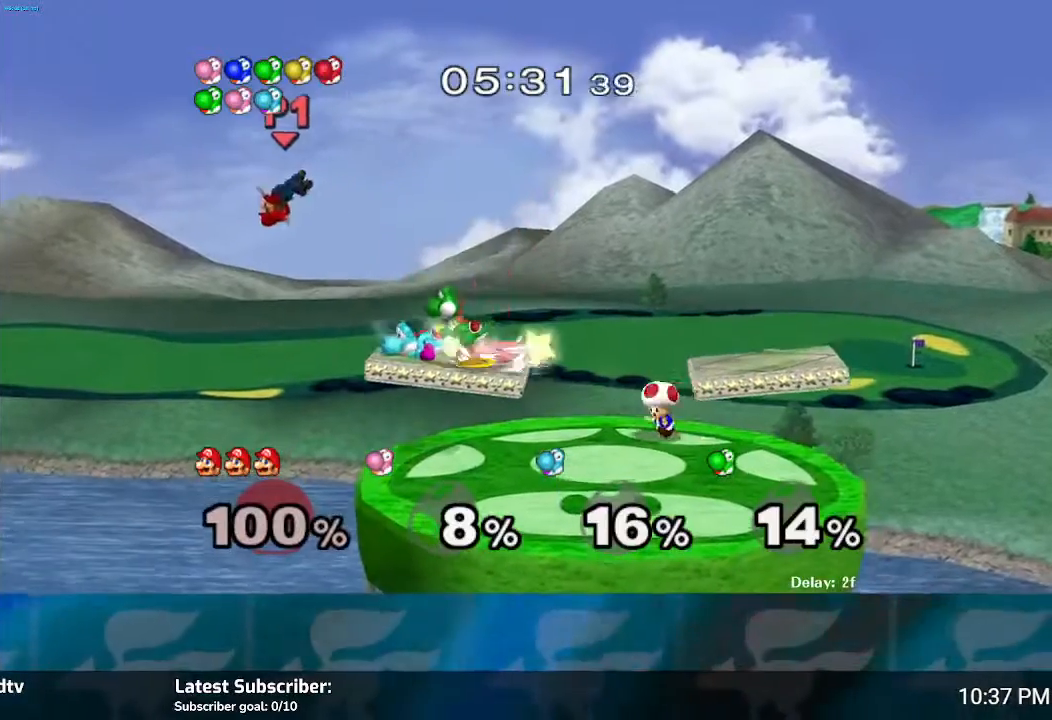
{"buttons": [], "left_stick": "right", "right_stick": "center", "events": [[133, "left_stick", "left"], [233, "Y", "down"], [334, "Y", "up"], [434, "Y", "down"], [467, "left_stick", "right"], [500, "Y", "up"]]}
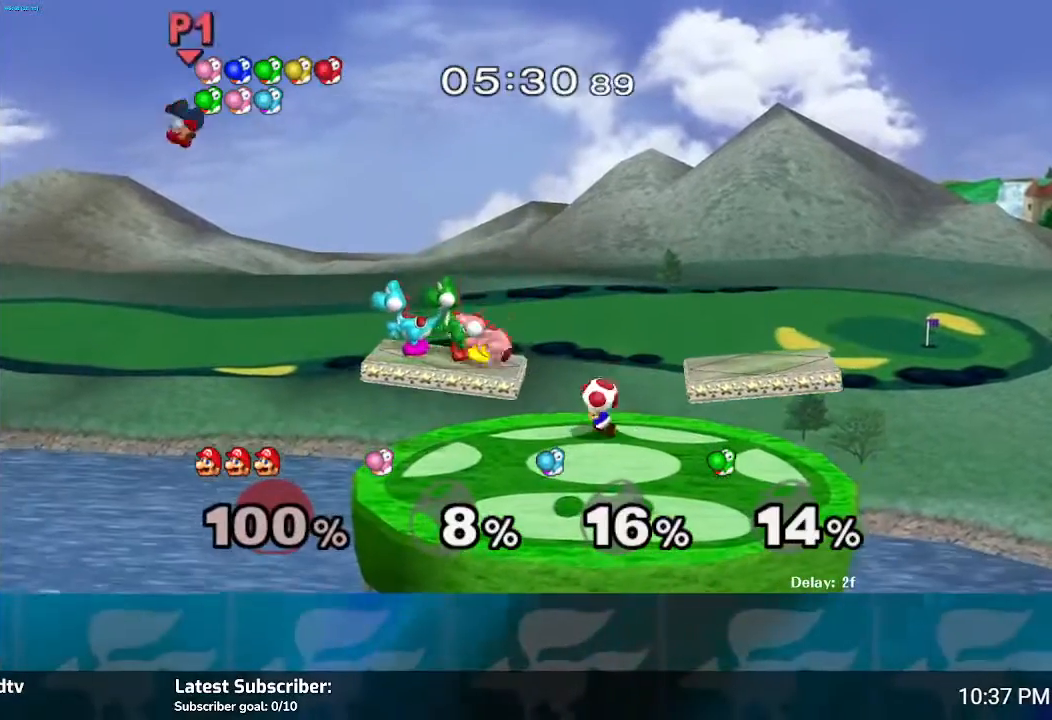
{"buttons": [], "left_stick": "right", "right_stick": "center", "events": [[34, "Y", "down"], [134, "Y", "up"]]}
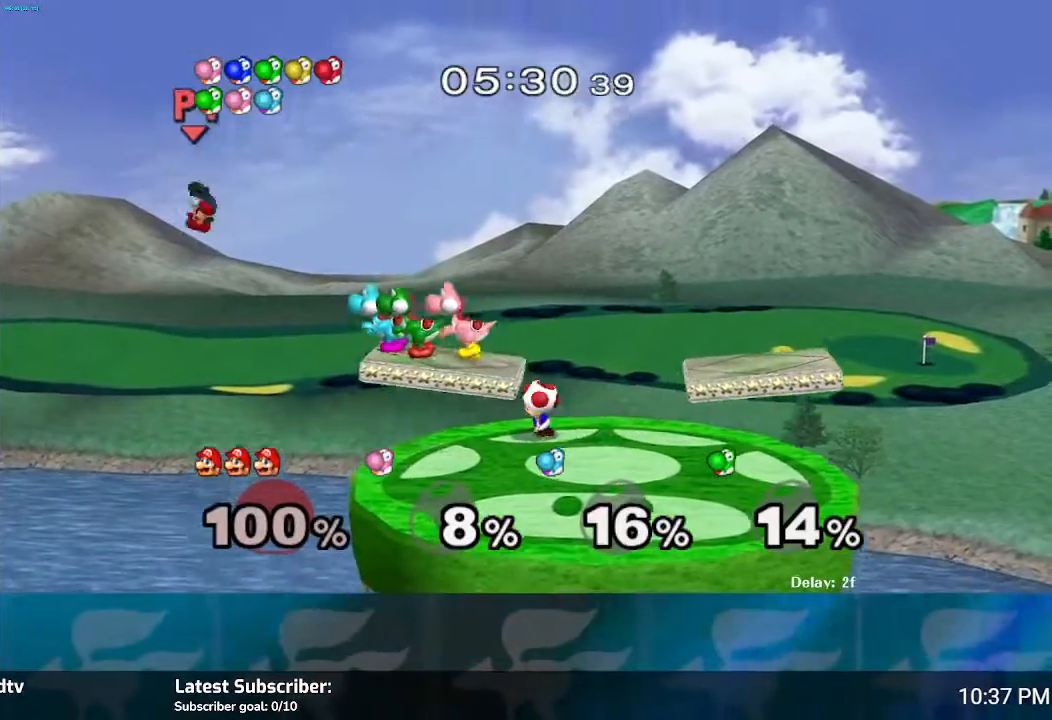
{"buttons": [], "left_stick": "right", "right_stick": "center", "events": []}
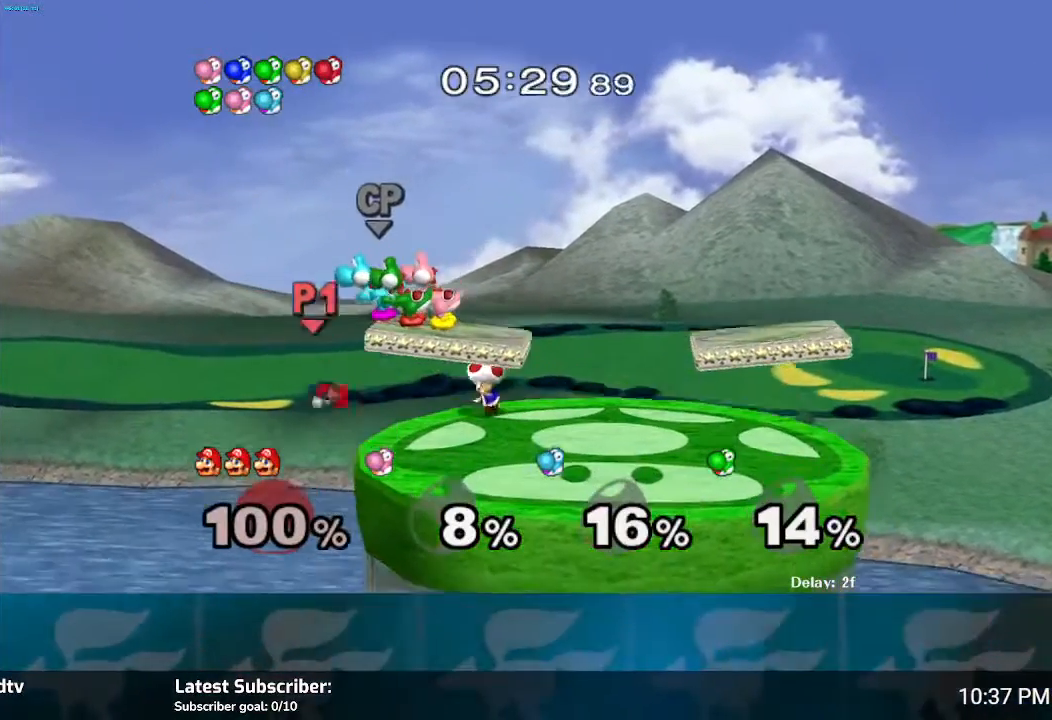
{"buttons": ["B"], "left_stick": "up", "right_stick": "center", "events": [[267, "B", "down"], [334, "left_stick", "up"]]}
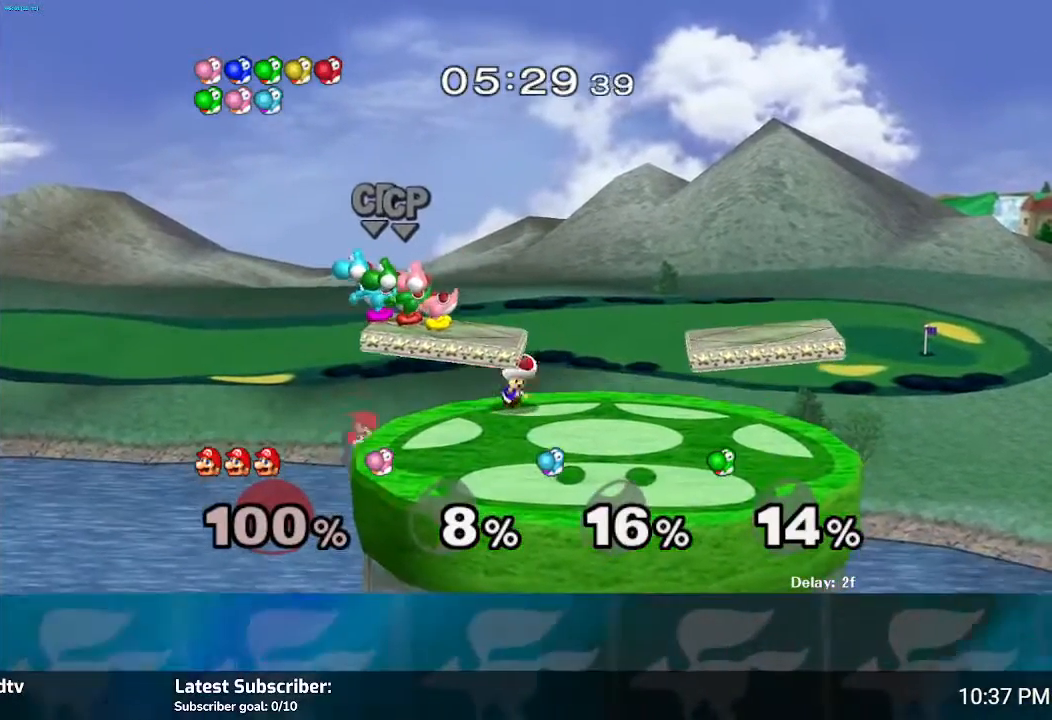
{"buttons": [], "left_stick": "up-right", "right_stick": "center", "events": [[167, "B", "up"], [267, "B", "down"], [334, "left_stick", "up-right"], [367, "B", "up"]]}
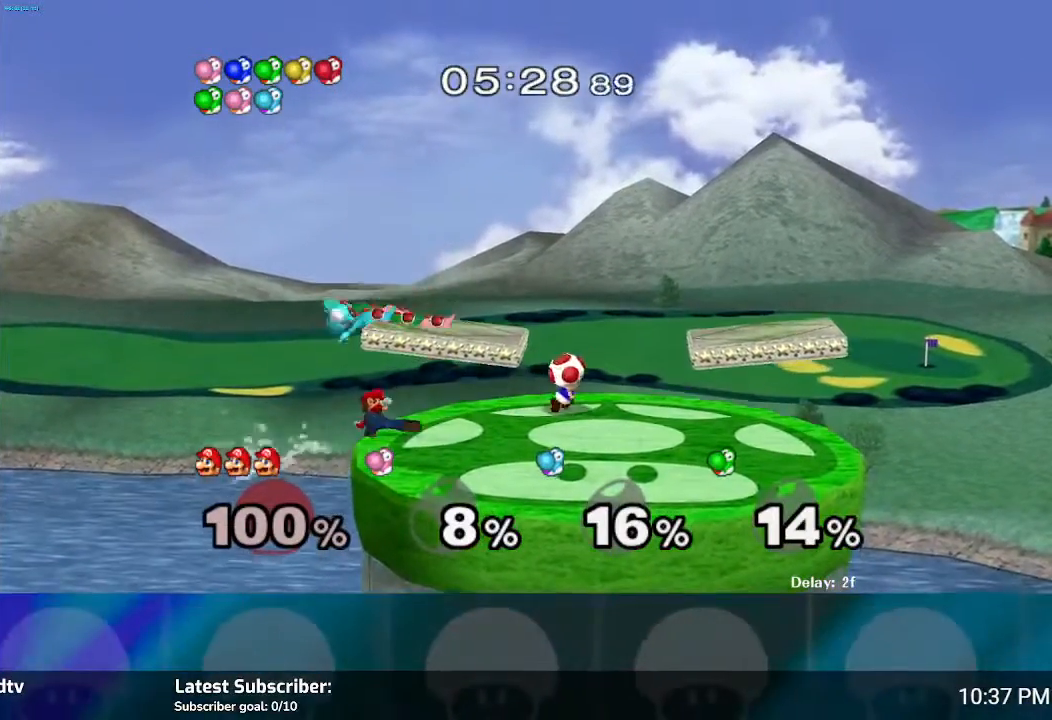
{"buttons": [], "left_stick": "center", "right_stick": "down-right", "events": [[167, "left_stick", "center"], [401, "right_stick", "down-right"]]}
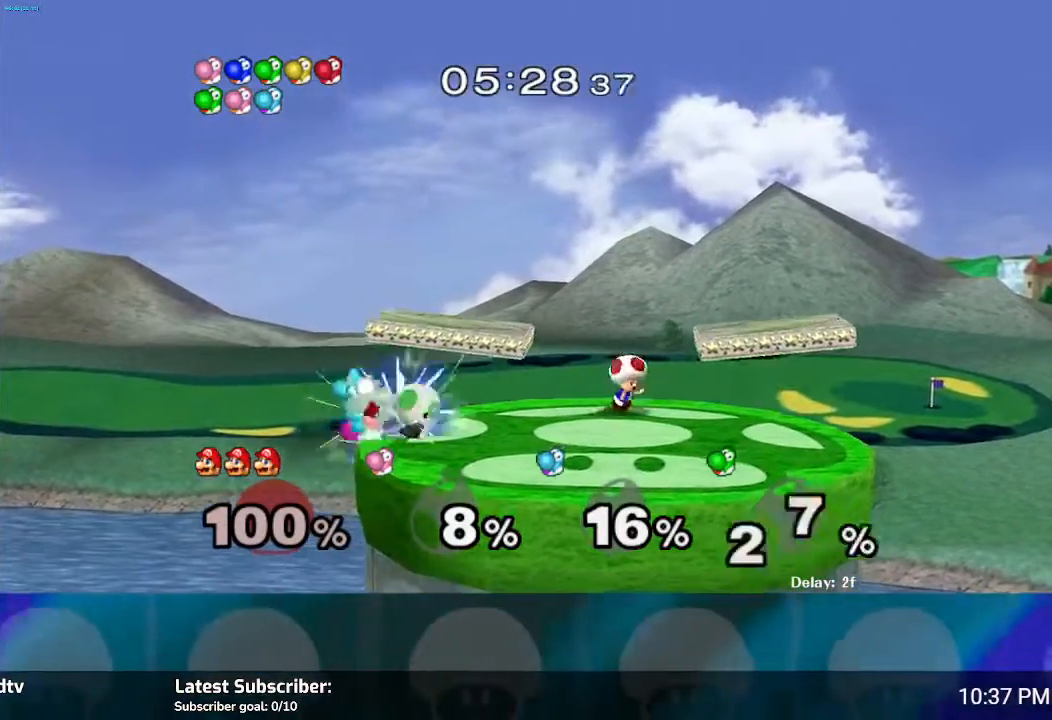
{"buttons": [], "left_stick": "center", "right_stick": "down", "events": [[33, "right_stick", "center"], [100, "right_stick", "down"], [167, "right_stick", "down-right"], [300, "right_stick", "down"]]}
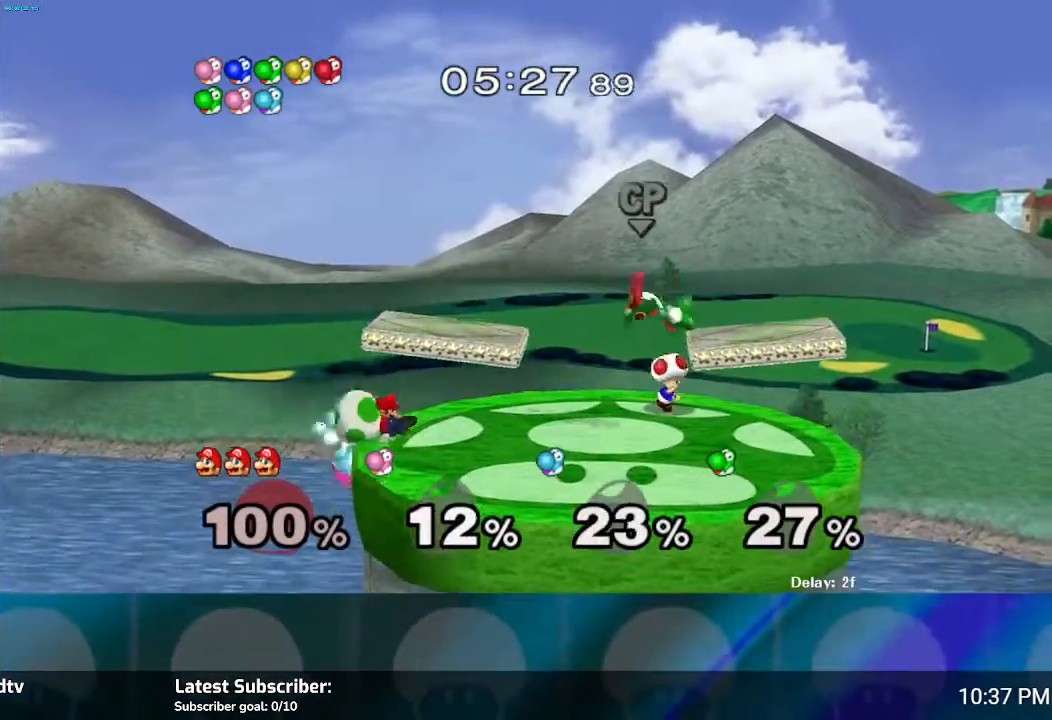
{"buttons": [], "left_stick": "center", "right_stick": "down-right", "events": [[468, "right_stick", "down-right"]]}
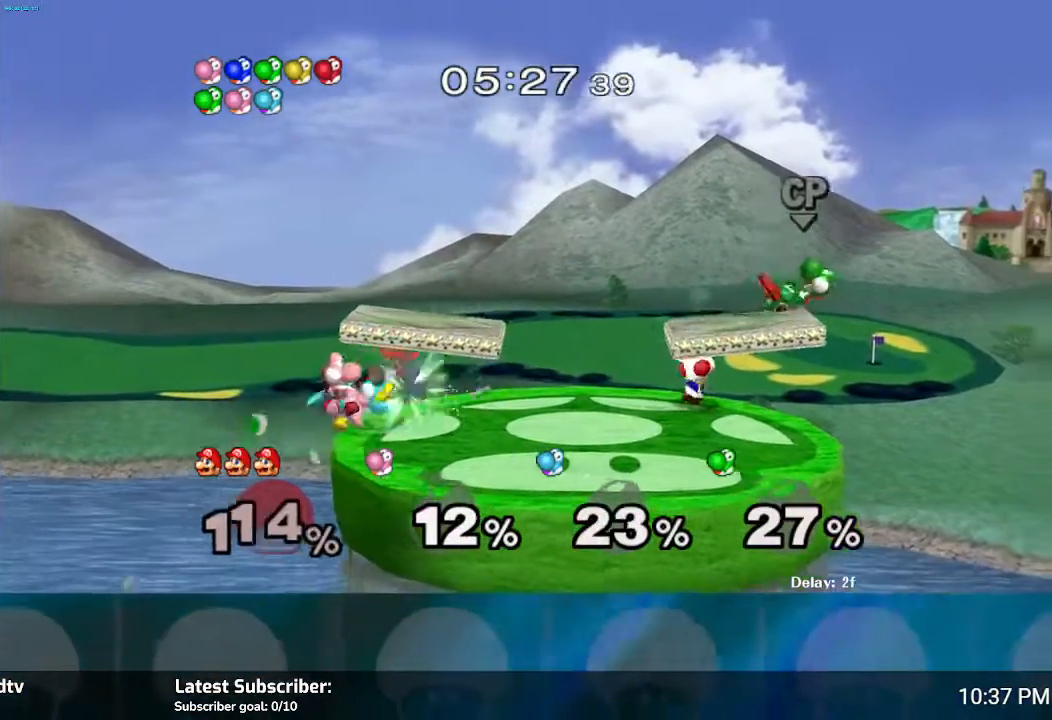
{"buttons": [], "left_stick": "right", "right_stick": "center", "events": [[200, "right_stick", "down"], [300, "right_stick", "center"], [367, "right_stick", "down"], [400, "left_stick", "down-right"], [467, "right_stick", "center"], [500, "left_stick", "right"]]}
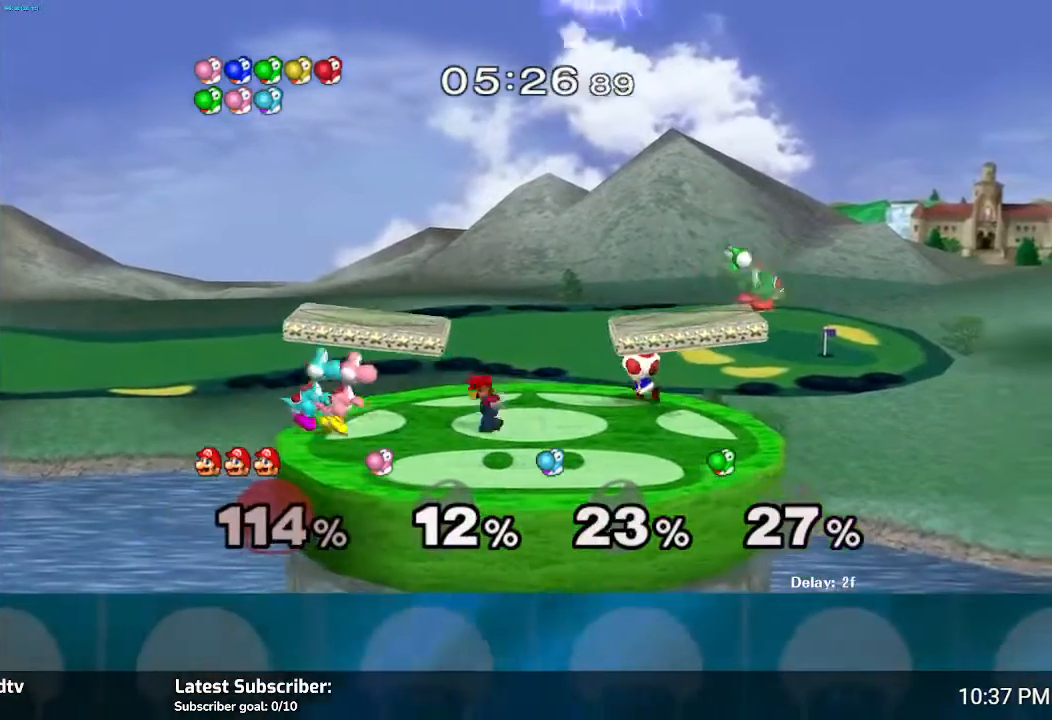
{"buttons": ["R1"], "left_stick": "down-right", "right_stick": "center", "events": [[167, "R1", "down"], [201, "left_stick", "center"], [301, "left_stick", "right"], [367, "left_stick", "center"], [434, "left_stick", "right"], [501, "left_stick", "down-right"]]}
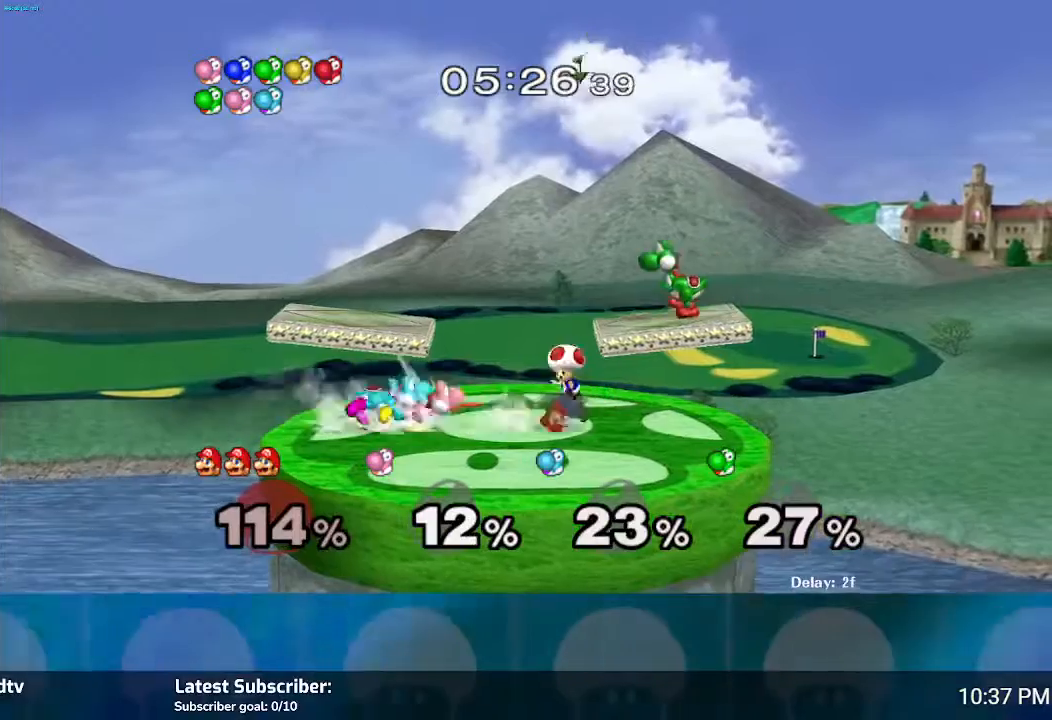
{"buttons": ["Y", "L1"], "left_stick": "right", "right_stick": "center", "events": [[233, "R1", "up"], [233, "left_stick", "center"], [400, "left_stick", "right"], [434, "Y", "down"], [467, "L1", "down"]]}
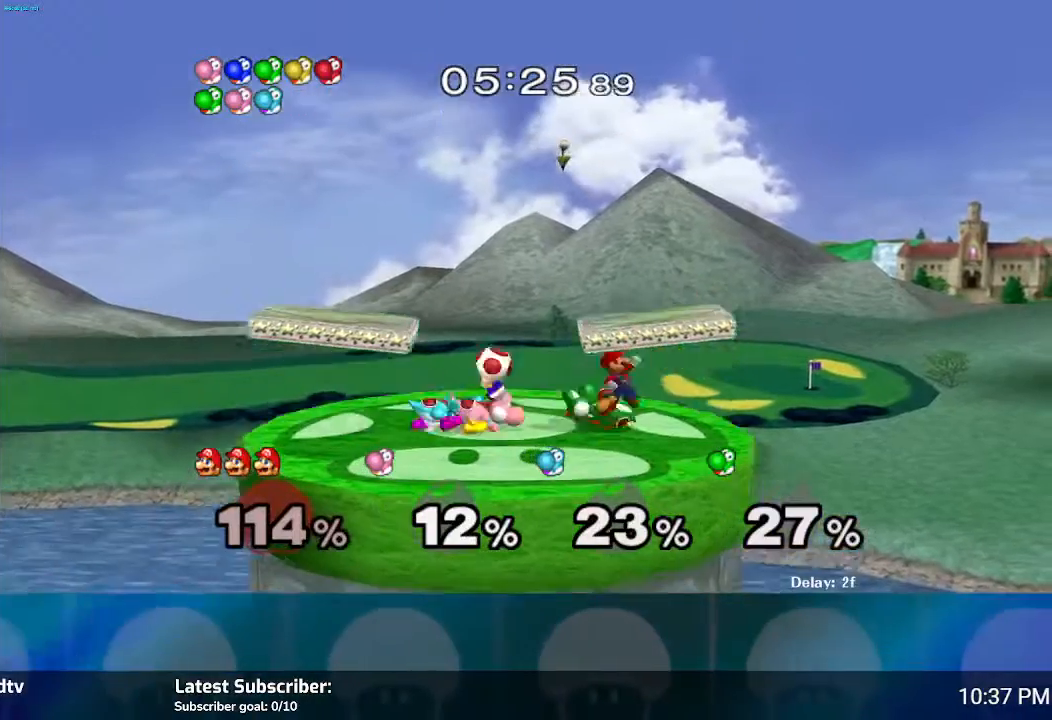
{"buttons": [], "left_stick": "left", "right_stick": "center", "events": [[34, "Y", "up"], [167, "L1", "up"], [201, "left_stick", "center"], [234, "Y", "down"], [301, "Y", "up"], [501, "left_stick", "left"]]}
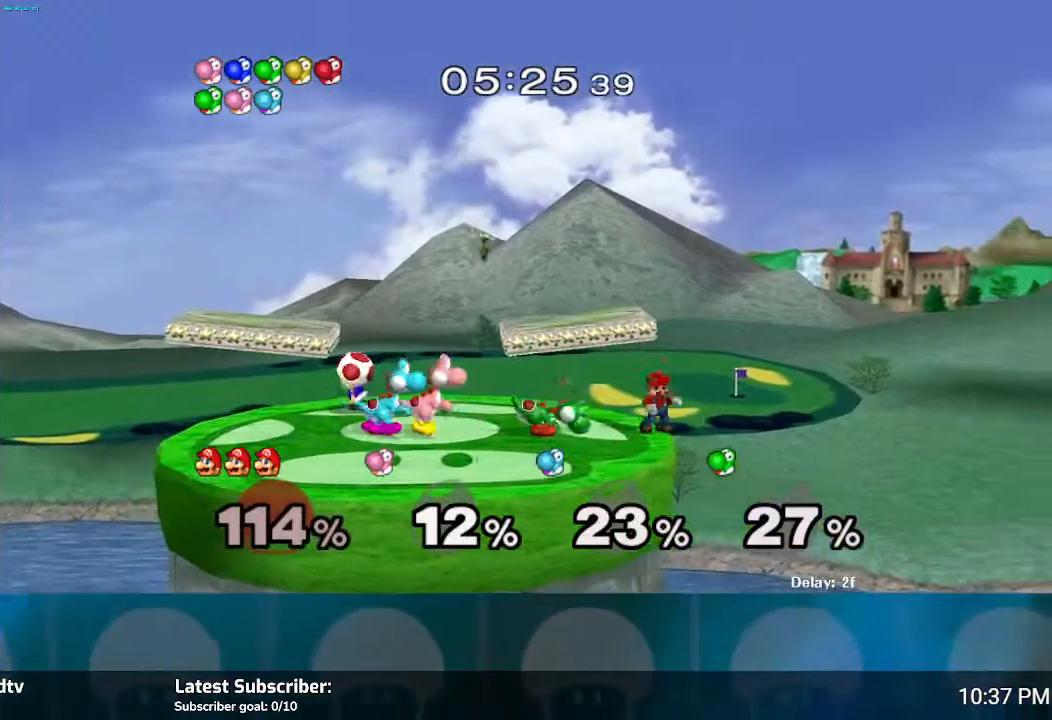
{"buttons": [], "left_stick": "left", "right_stick": "center", "events": [[33, "B", "down"], [167, "B", "up"], [200, "B", "down"], [300, "B", "up"], [367, "B", "down"], [467, "B", "up"]]}
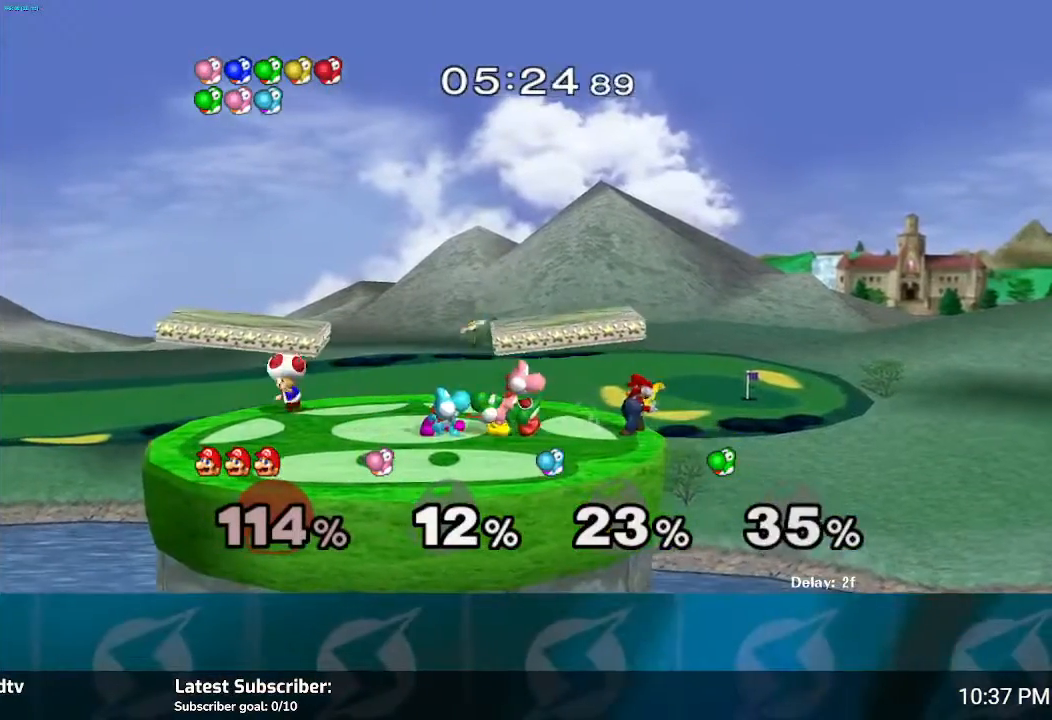
{"buttons": ["A"], "left_stick": "left", "right_stick": "center", "events": [[267, "left_stick", "center"], [334, "left_stick", "left"], [367, "B", "down"], [434, "B", "up"], [501, "A", "down"]]}
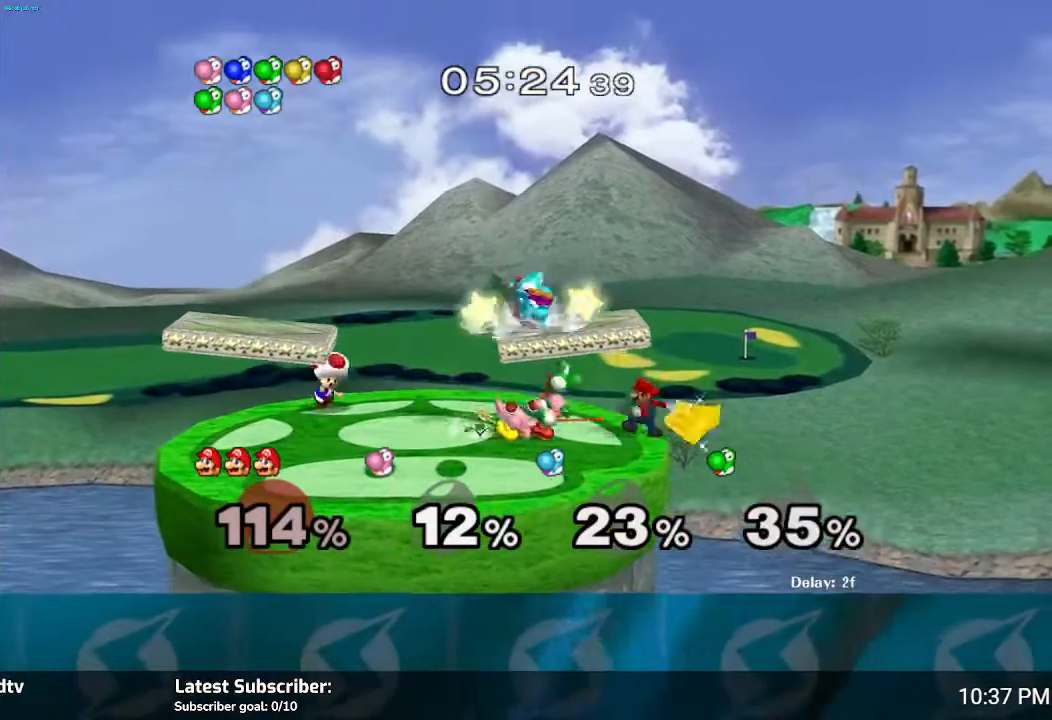
{"buttons": [], "left_stick": "left", "right_stick": "center", "events": [[67, "A", "up"], [133, "A", "down"], [233, "A", "up"], [300, "A", "down"], [400, "A", "up"]]}
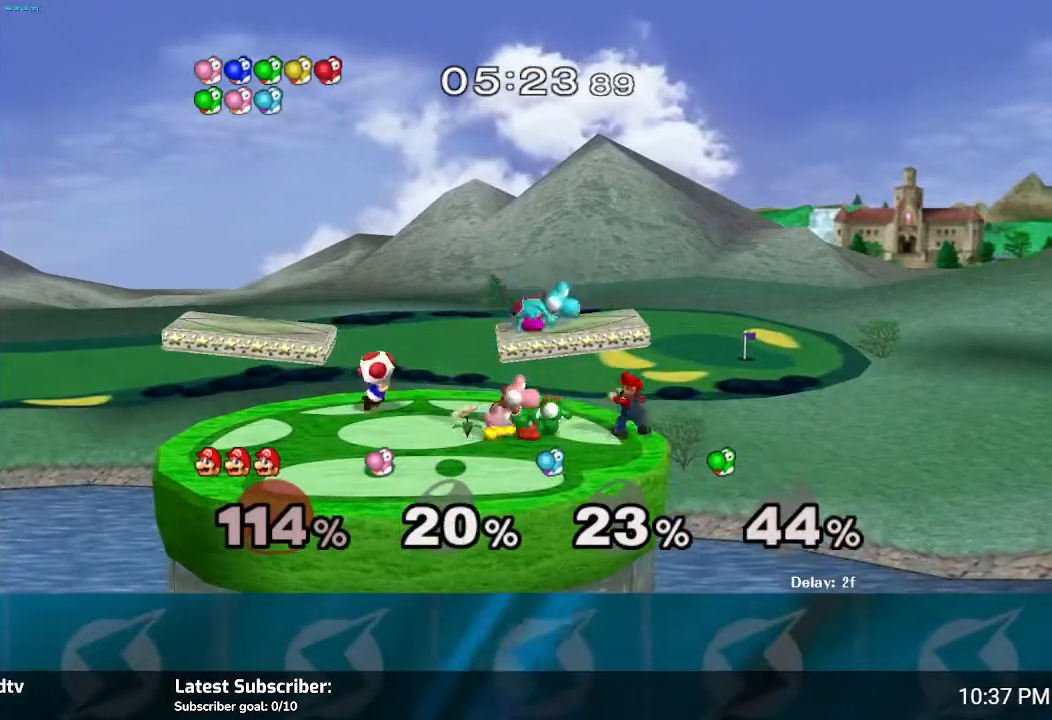
{"buttons": ["A"], "left_stick": "left", "right_stick": "center", "events": [[100, "left_stick", "center"], [167, "A", "down"], [201, "left_stick", "left"], [267, "A", "up"], [334, "A", "down"], [401, "A", "up"], [468, "A", "down"]]}
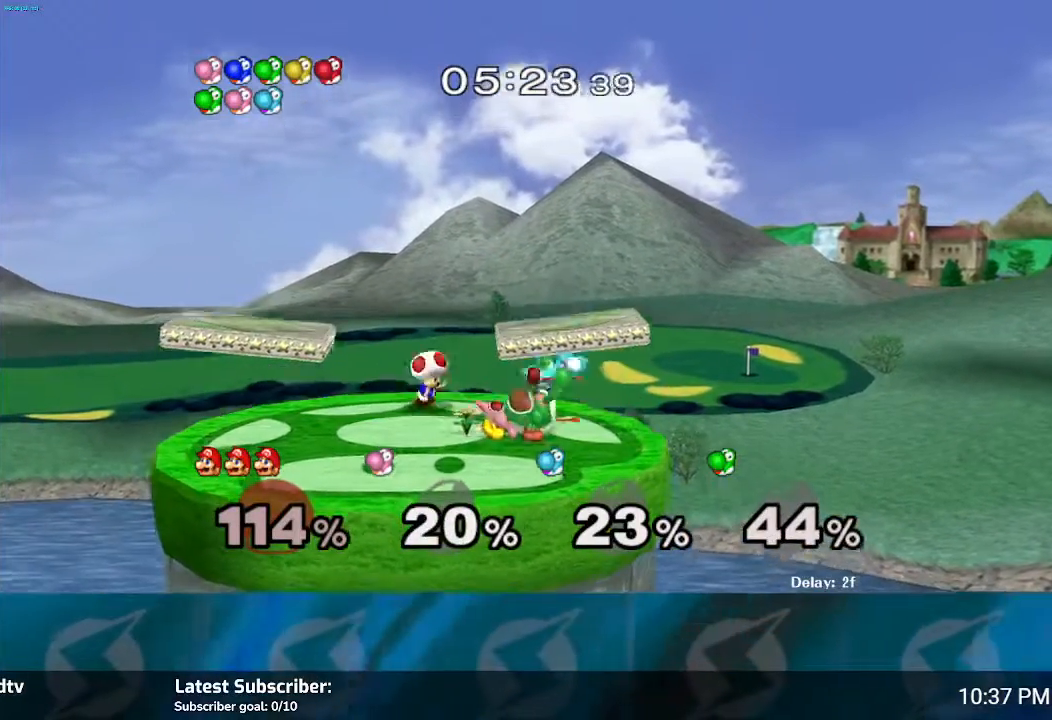
{"buttons": [], "left_stick": "up-left", "right_stick": "center", "events": [[67, "A", "up"], [133, "A", "down"], [233, "A", "up"], [400, "Y", "down"], [400, "left_stick", "up-left"], [500, "Y", "up"]]}
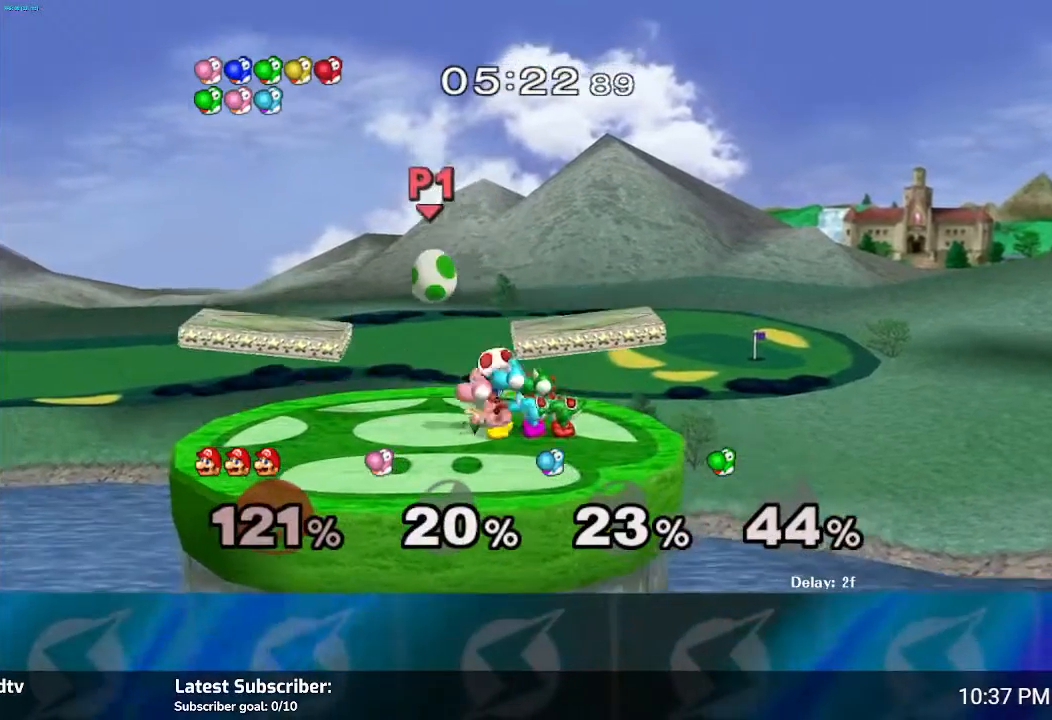
{"buttons": ["Y"], "left_stick": "up-right", "right_stick": "center", "events": [[134, "Y", "down"], [134, "left_stick", "down"], [201, "Y", "up"], [267, "left_stick", "center"], [334, "Y", "down"], [434, "Y", "up"], [434, "left_stick", "up-right"], [501, "Y", "down"]]}
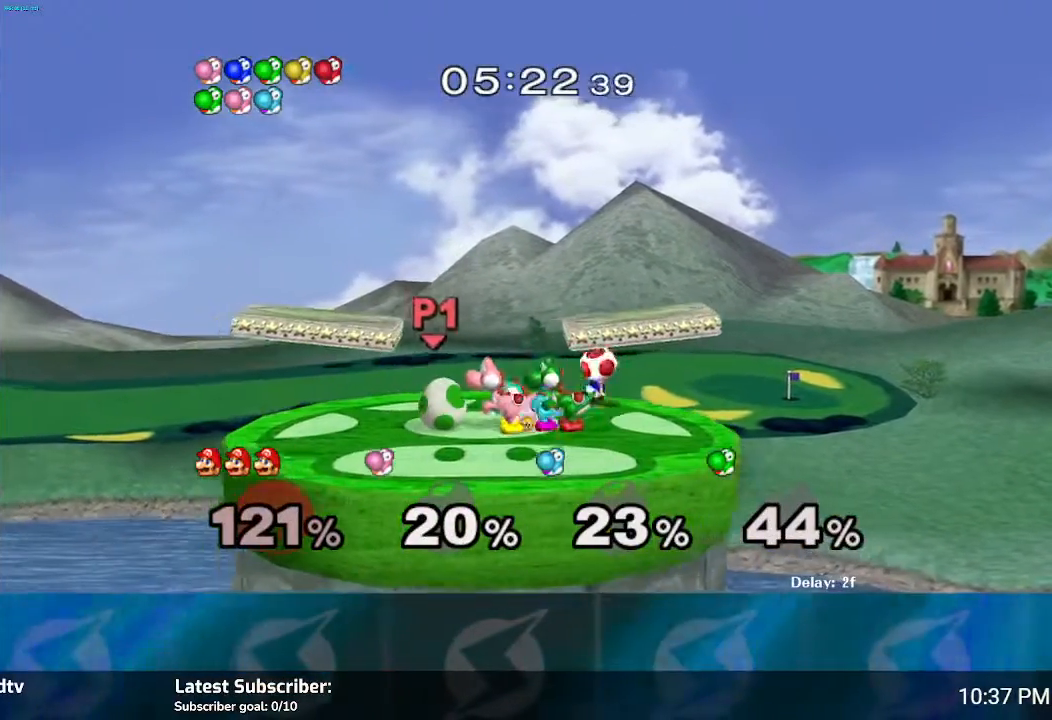
{"buttons": ["L1"], "left_stick": "right", "right_stick": "down", "events": [[33, "left_stick", "right"], [100, "Y", "up"], [133, "Y", "down"], [200, "Y", "up"], [267, "L1", "down"], [267, "R1", "down"], [334, "left_stick", "up"], [334, "right_stick", "down"], [400, "L1", "up"], [400, "left_stick", "right"], [434, "R1", "up"], [500, "L1", "down"]]}
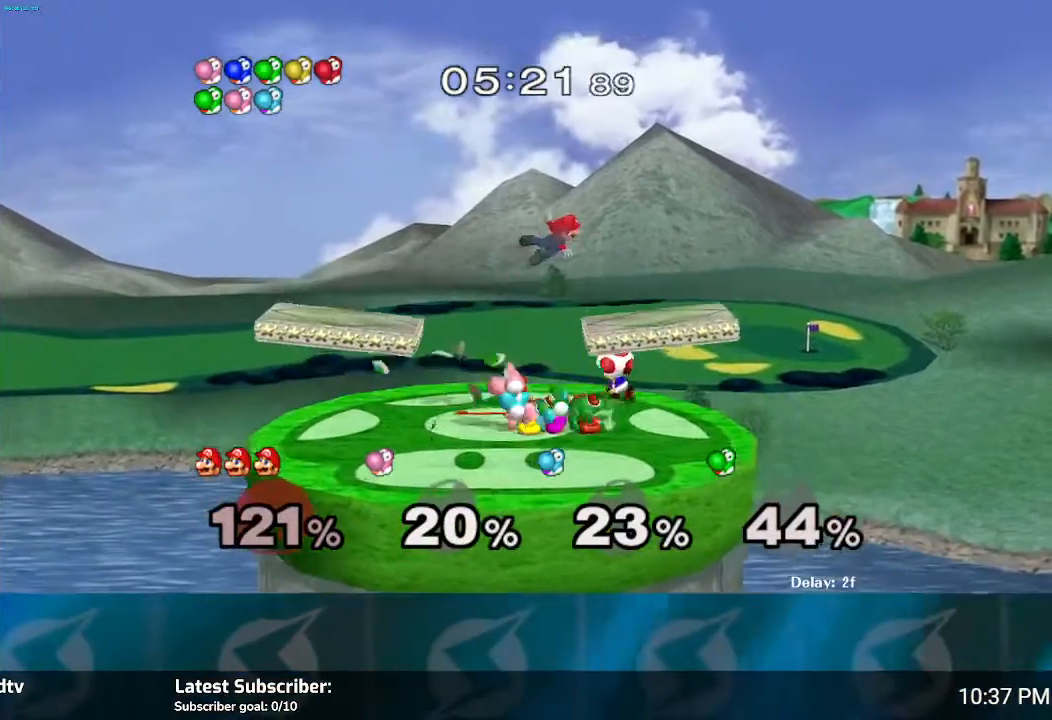
{"buttons": [], "left_stick": "down-left", "right_stick": "center", "events": [[34, "left_stick", "up"], [67, "R1", "down"], [67, "right_stick", "down-left"], [100, "L1", "up"], [134, "R1", "up"], [134, "left_stick", "down-right"], [167, "right_stick", "down"], [301, "left_stick", "up-left"], [301, "right_stick", "center"], [367, "right_stick", "down"], [467, "right_stick", "center"], [501, "left_stick", "down-left"]]}
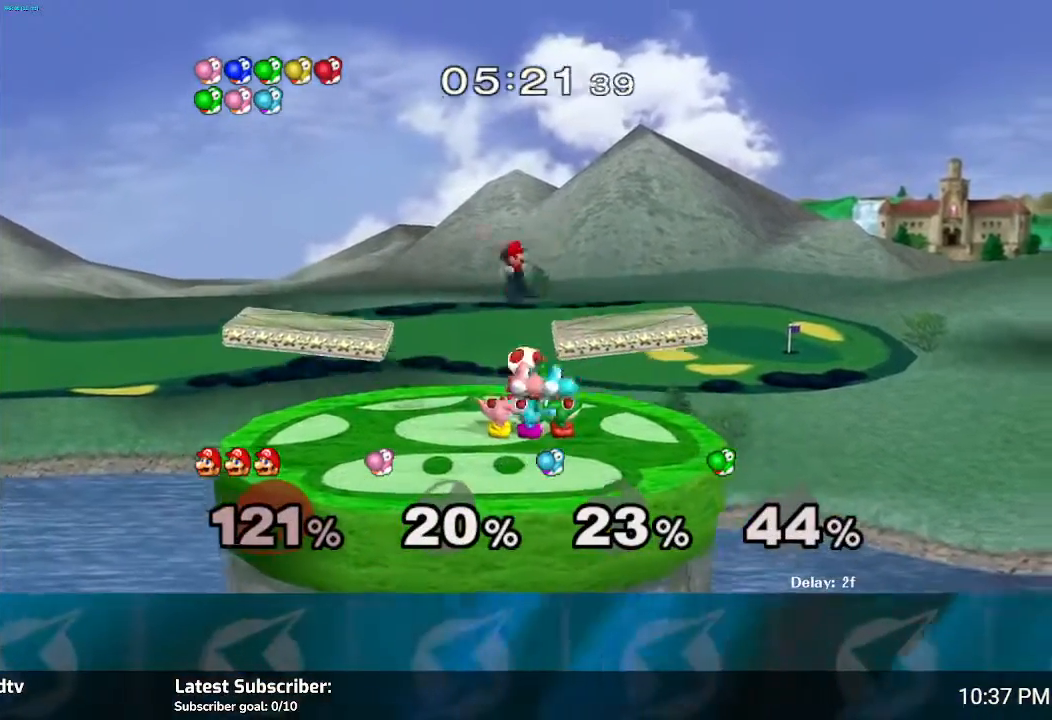
{"buttons": [], "left_stick": "down", "right_stick": "down", "events": [[33, "right_stick", "down"], [67, "left_stick", "down"], [133, "right_stick", "center"], [200, "right_stick", "down"], [300, "right_stick", "center"], [367, "right_stick", "down"]]}
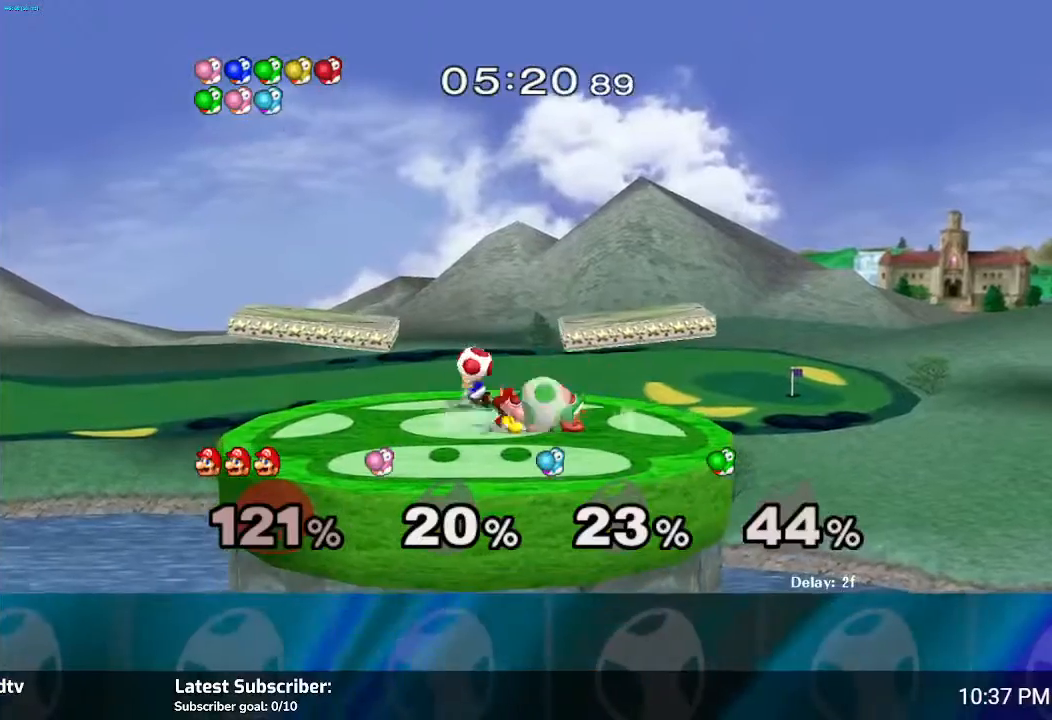
{"buttons": [], "left_stick": "down-right", "right_stick": "down", "events": [[100, "right_stick", "center"], [167, "right_stick", "down"], [267, "right_stick", "center"], [334, "right_stick", "down"], [434, "right_stick", "center"], [501, "left_stick", "down-right"], [501, "right_stick", "down"]]}
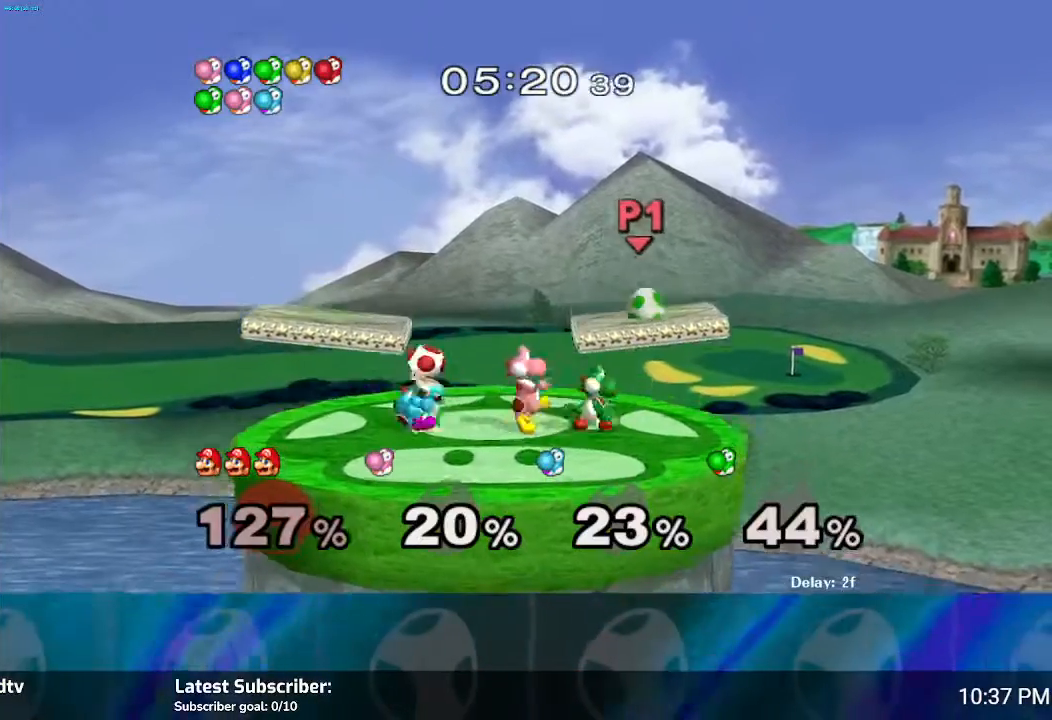
{"buttons": ["L1", "R1"], "left_stick": "up", "right_stick": "center", "events": [[100, "right_stick", "center"], [200, "L1", "down"], [200, "R1", "down"], [200, "left_stick", "up-right"], [200, "right_stick", "down"], [300, "right_stick", "center"], [367, "L1", "up"], [400, "A", "down"], [400, "left_stick", "down-right"], [434, "B", "down"], [467, "L1", "down"], [500, "A", "up"], [500, "B", "up"], [500, "left_stick", "up"]]}
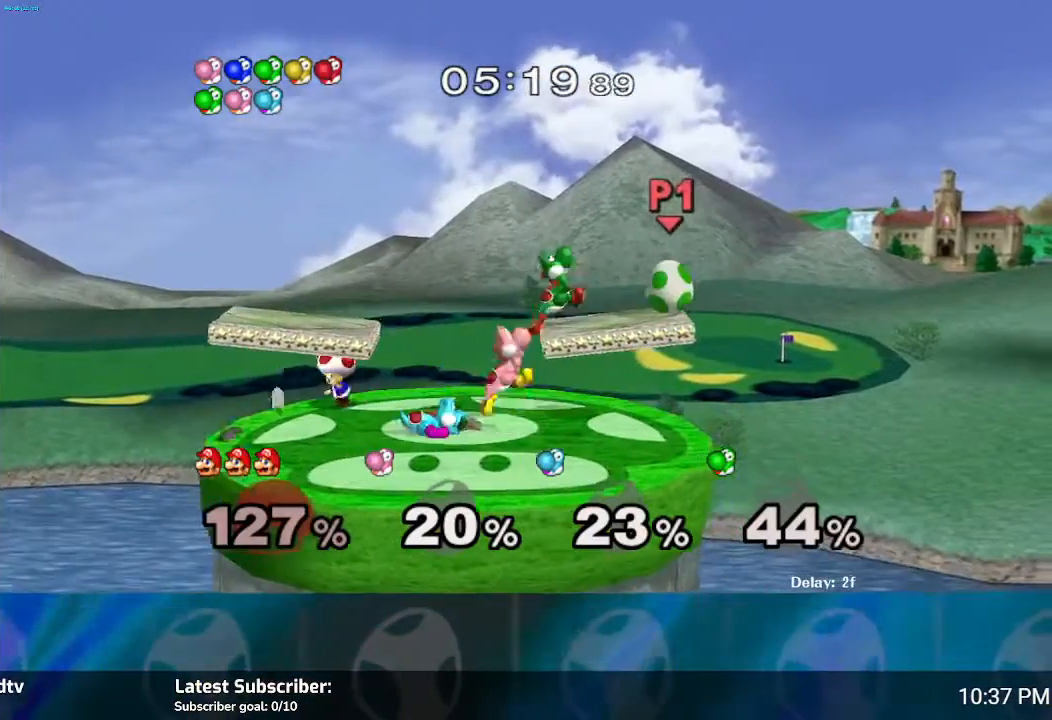
{"buttons": ["Y"], "left_stick": "left", "right_stick": "center", "events": [[34, "R1", "up"], [34, "left_stick", "up-left"], [100, "L1", "up"], [100, "Y", "down"], [134, "left_stick", "down-left"], [234, "Y", "up"], [234, "left_stick", "up"], [301, "Y", "down"], [401, "Y", "up"], [401, "left_stick", "up-left"], [468, "Y", "down"], [501, "left_stick", "left"]]}
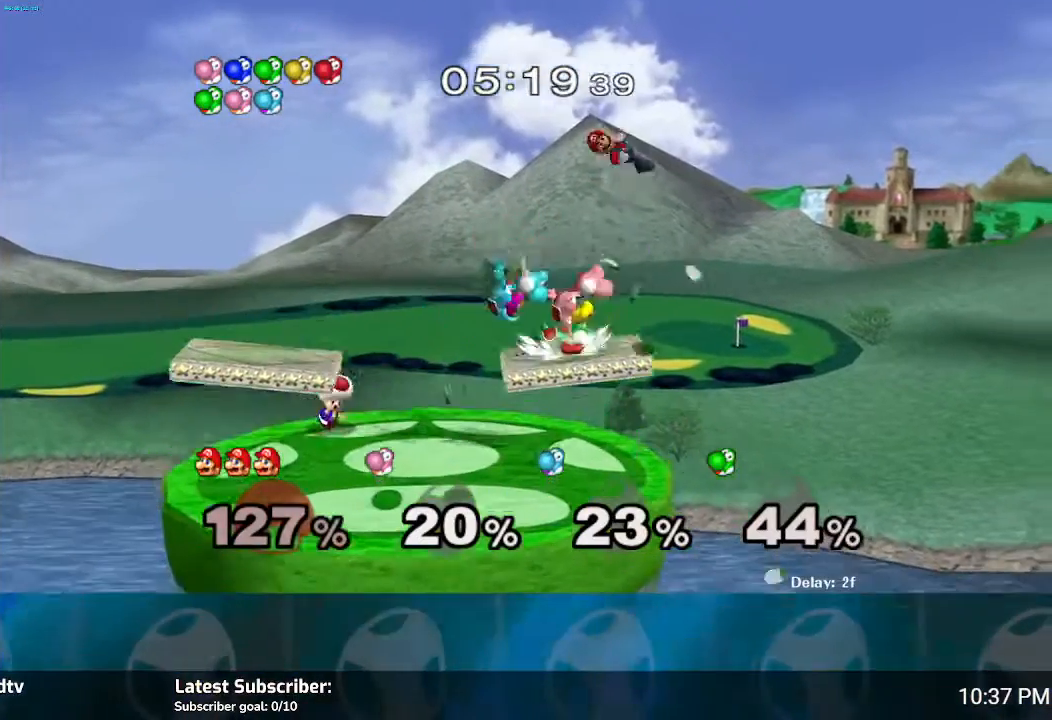
{"buttons": ["A"], "left_stick": "down-right", "right_stick": "center", "events": [[67, "Y", "up"], [133, "A", "down"], [233, "A", "up"], [334, "A", "down"], [367, "left_stick", "down"], [434, "A", "up"], [500, "A", "down"], [500, "left_stick", "down-right"]]}
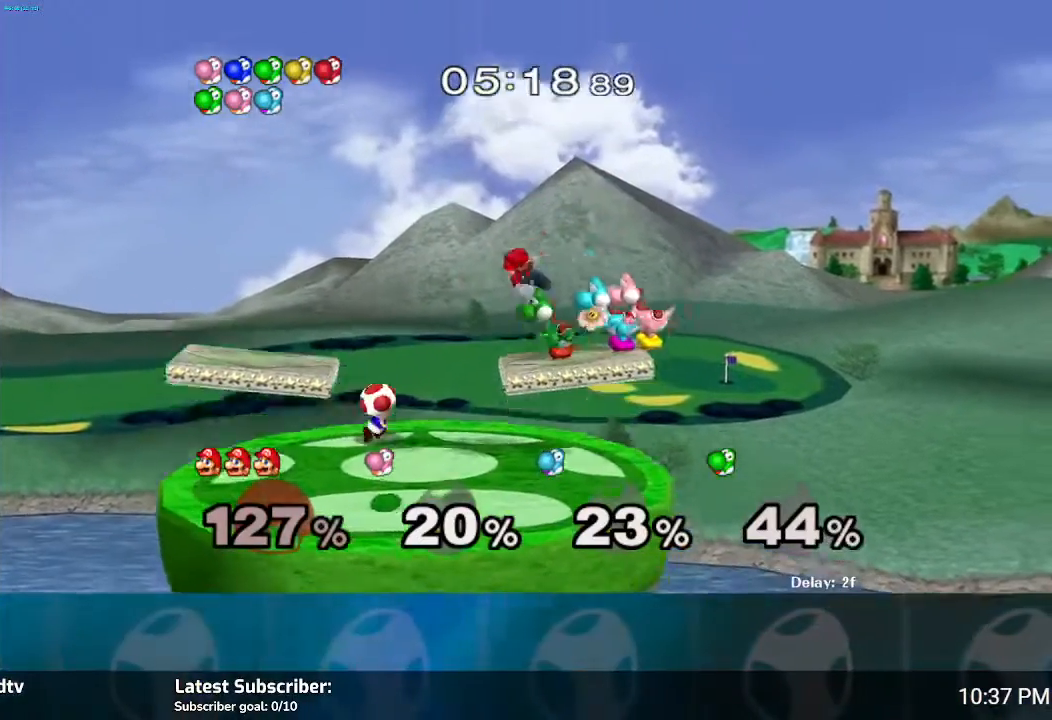
{"buttons": [], "left_stick": "down-left", "right_stick": "center", "events": [[100, "A", "up"], [100, "left_stick", "right"], [167, "A", "down"], [267, "A", "up"], [267, "left_stick", "down"], [334, "A", "down"], [334, "left_stick", "down-left"], [434, "A", "up"]]}
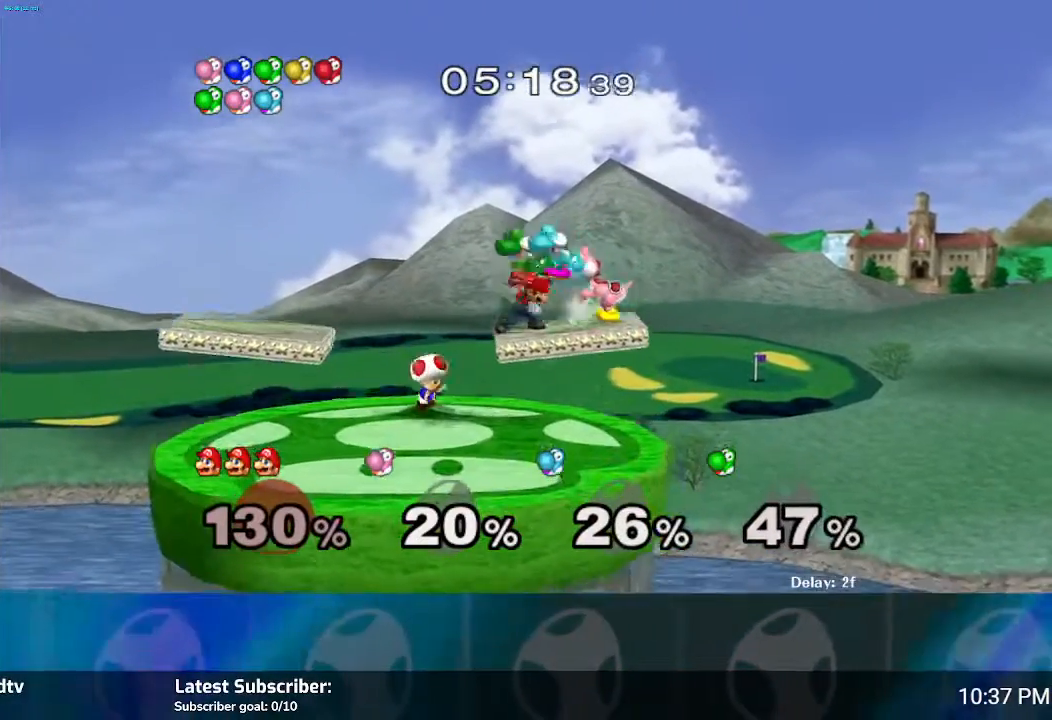
{"buttons": [], "left_stick": "up", "right_stick": "center", "events": [[100, "left_stick", "center"], [200, "Y", "down"], [233, "left_stick", "up"], [300, "Y", "up"], [367, "Y", "down"], [500, "Y", "up"]]}
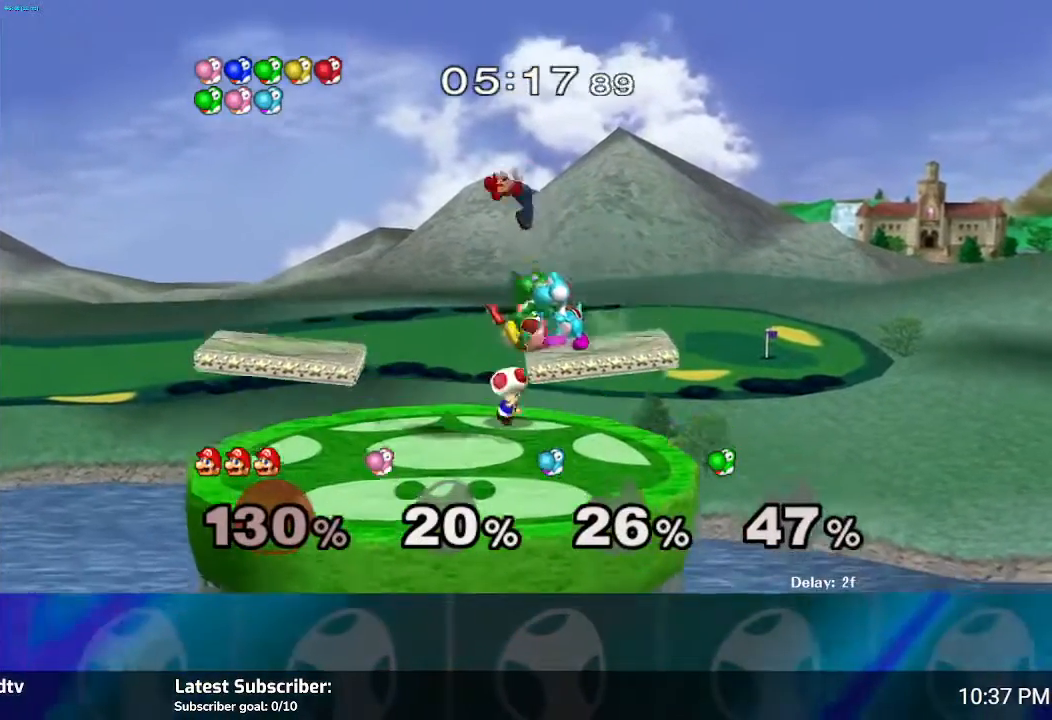
{"buttons": ["A"], "left_stick": "up-right", "right_stick": "center", "events": [[34, "Y", "down"], [67, "left_stick", "up-left"], [167, "Y", "up"], [401, "left_stick", "up-right"], [434, "A", "down"]]}